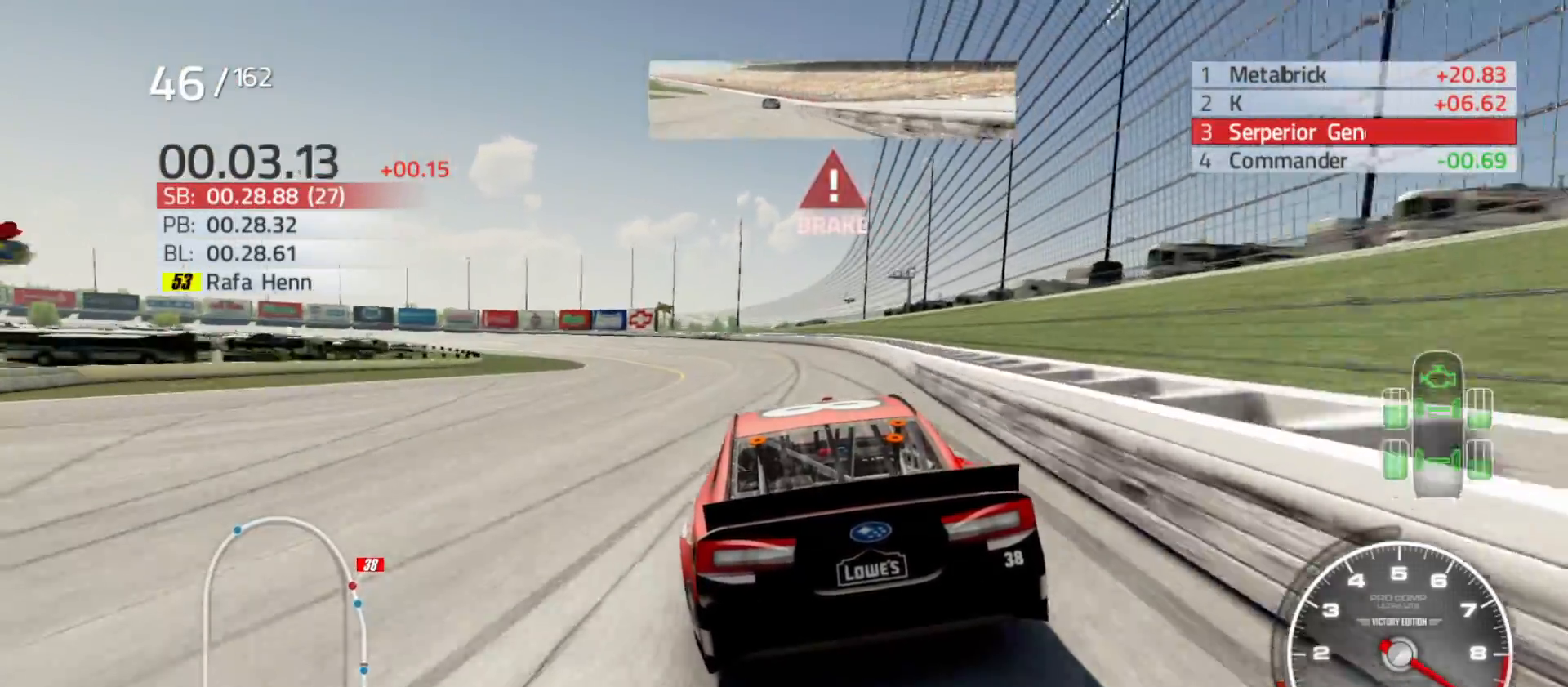
Gameplay with a controller (Xbox layout); each line is a JSON object with the inputs held at the frame after it. "events" lists button and stick changes between this image and that frame as [ms after this image, input, new state], when the widget could be followed in between.
{"buttons": [], "left_stick": "left", "right_stick": "center", "events": [[167, "R2", "up"]]}
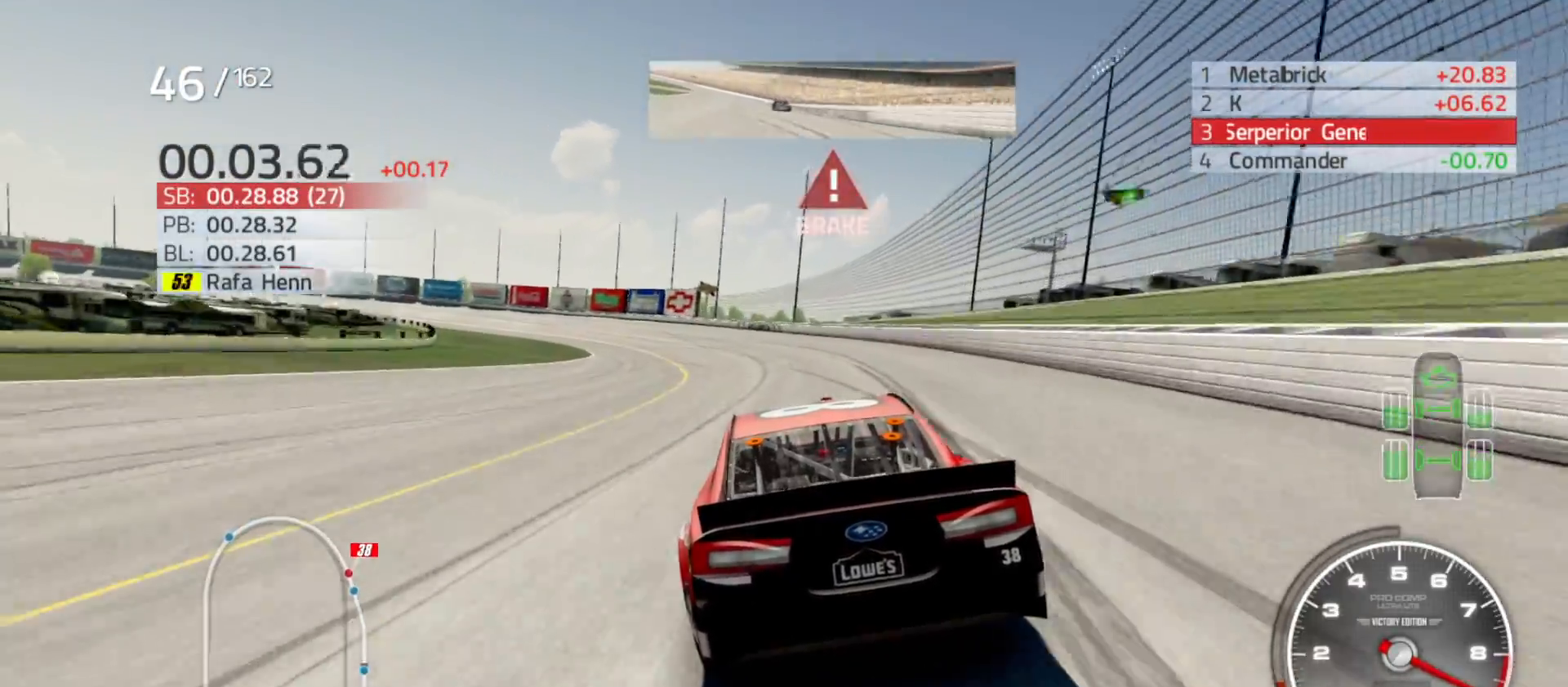
{"buttons": [], "left_stick": "left", "right_stick": "center", "events": []}
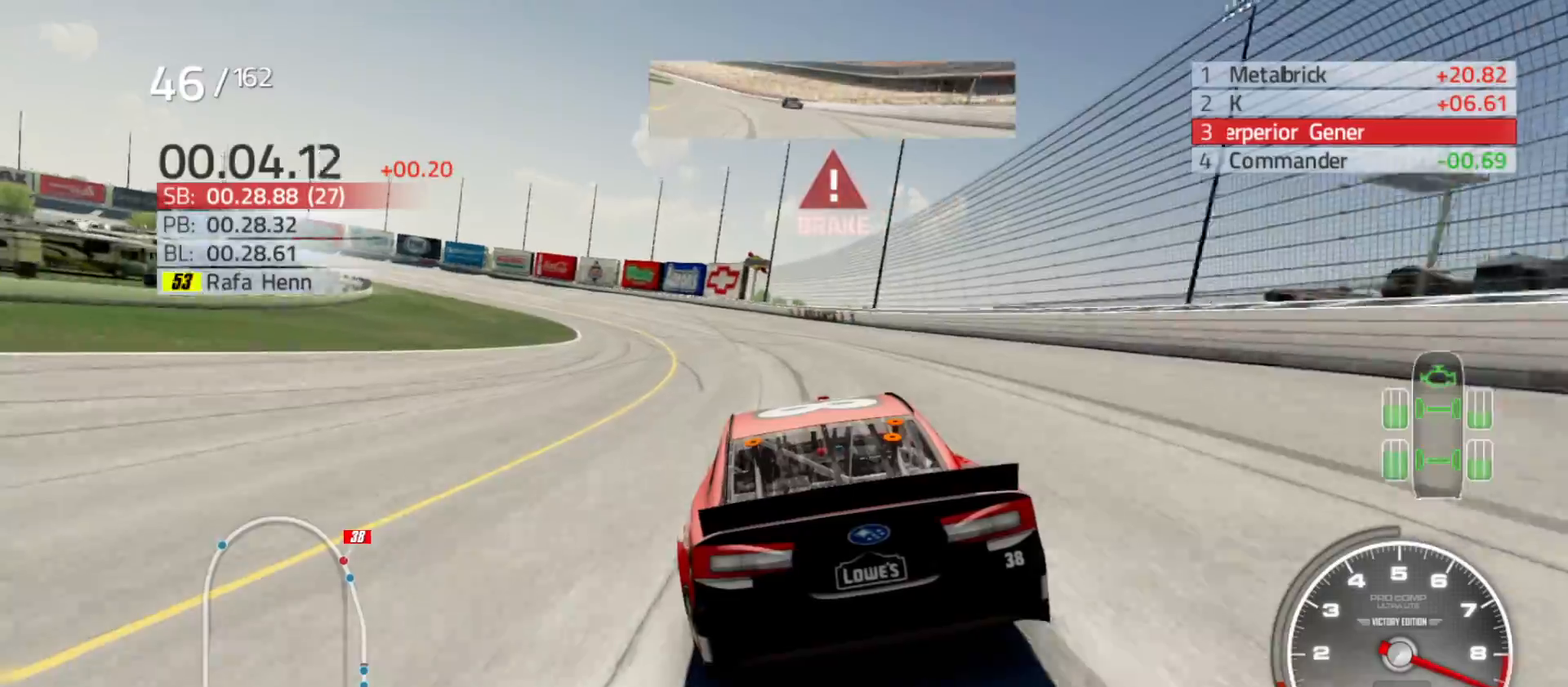
{"buttons": [], "left_stick": "left", "right_stick": "center", "events": [[67, "L2", "down"], [200, "L2", "up"]]}
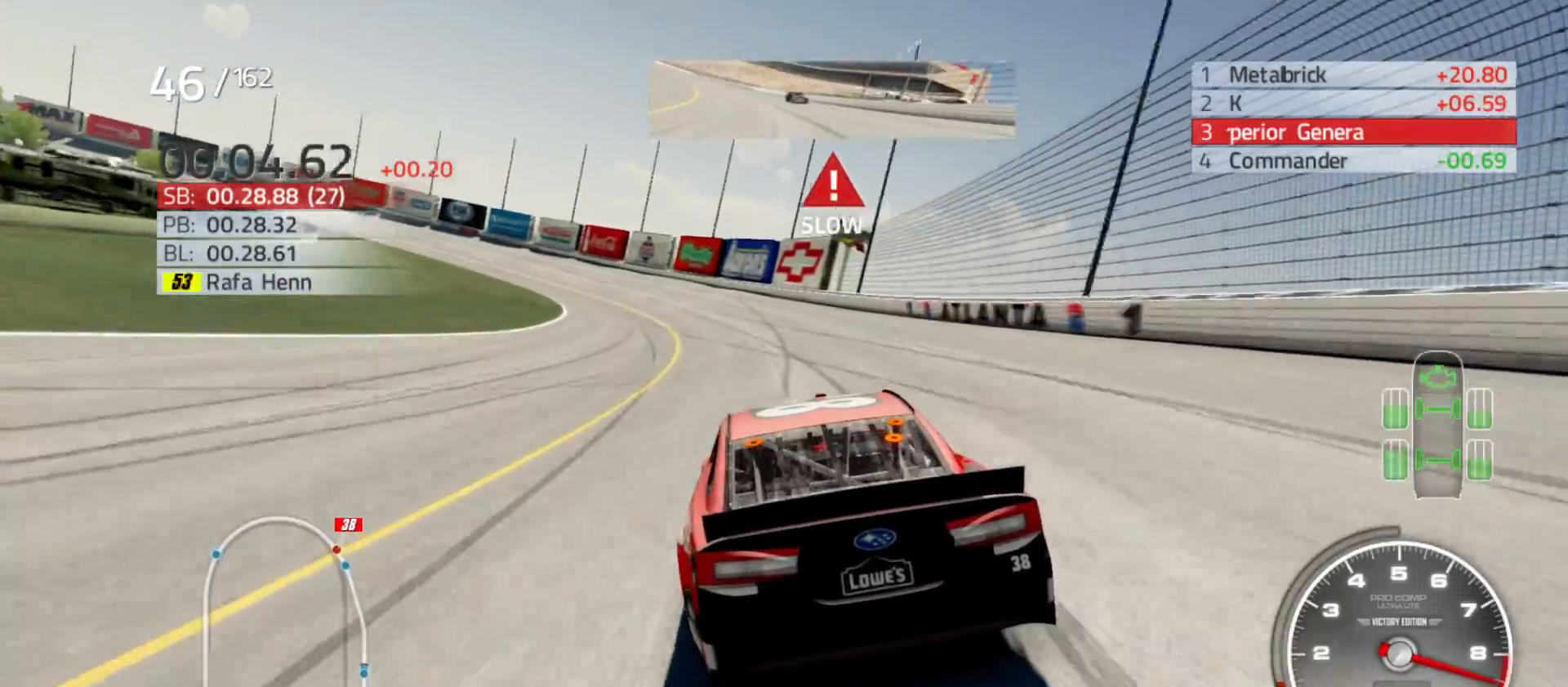
{"buttons": [], "left_stick": "left", "right_stick": "center", "events": [[200, "L2", "down"], [317, "L2", "up"]]}
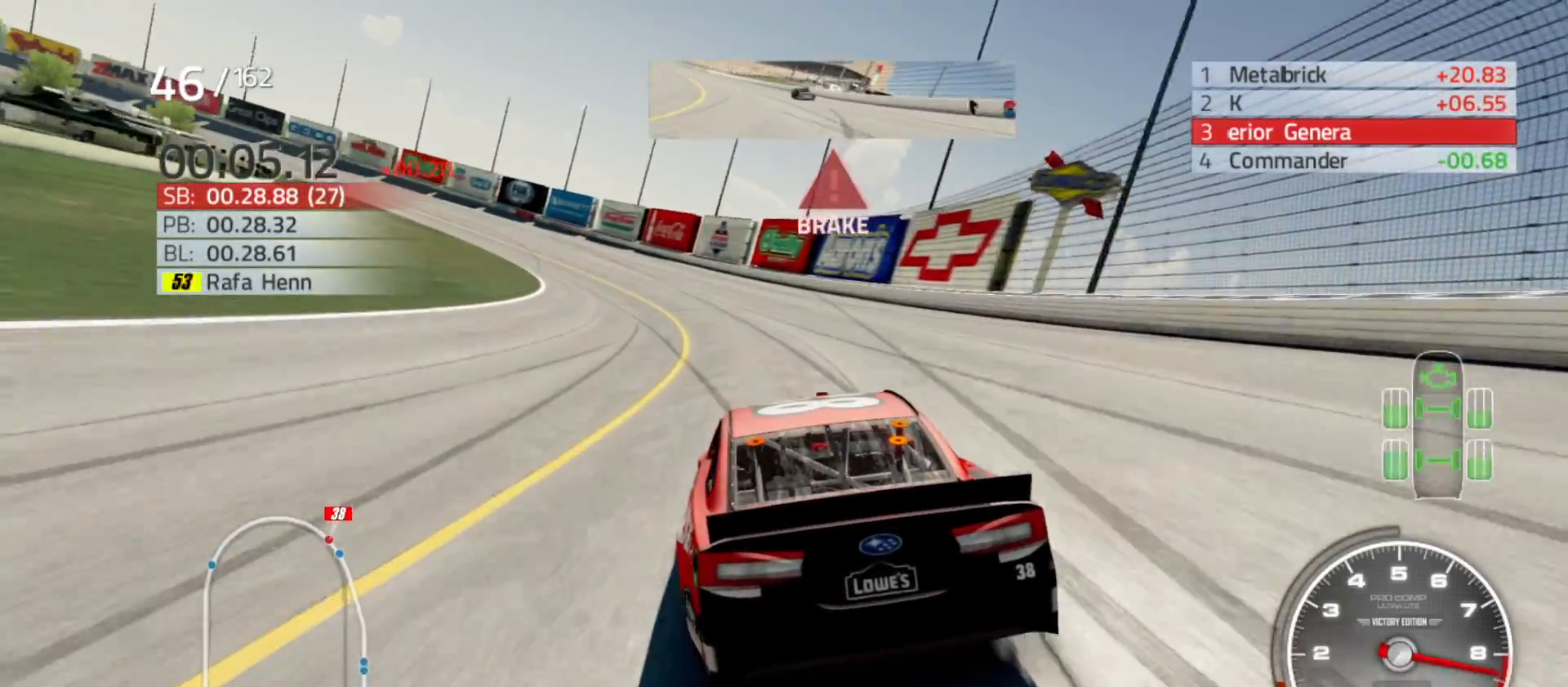
{"buttons": ["L2"], "left_stick": "left", "right_stick": "center", "events": [[133, "L2", "down"]]}
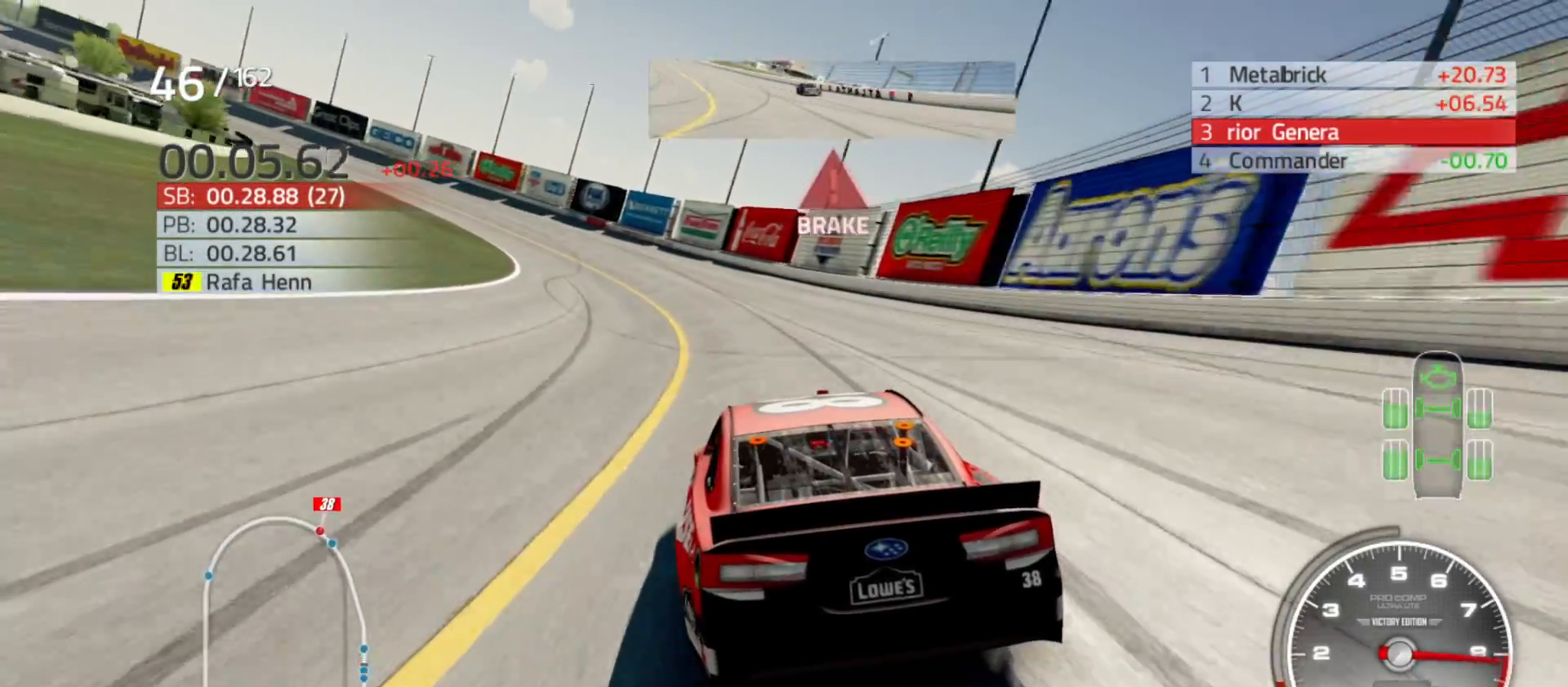
{"buttons": [], "left_stick": "left", "right_stick": "center", "events": [[383, "L2", "up"]]}
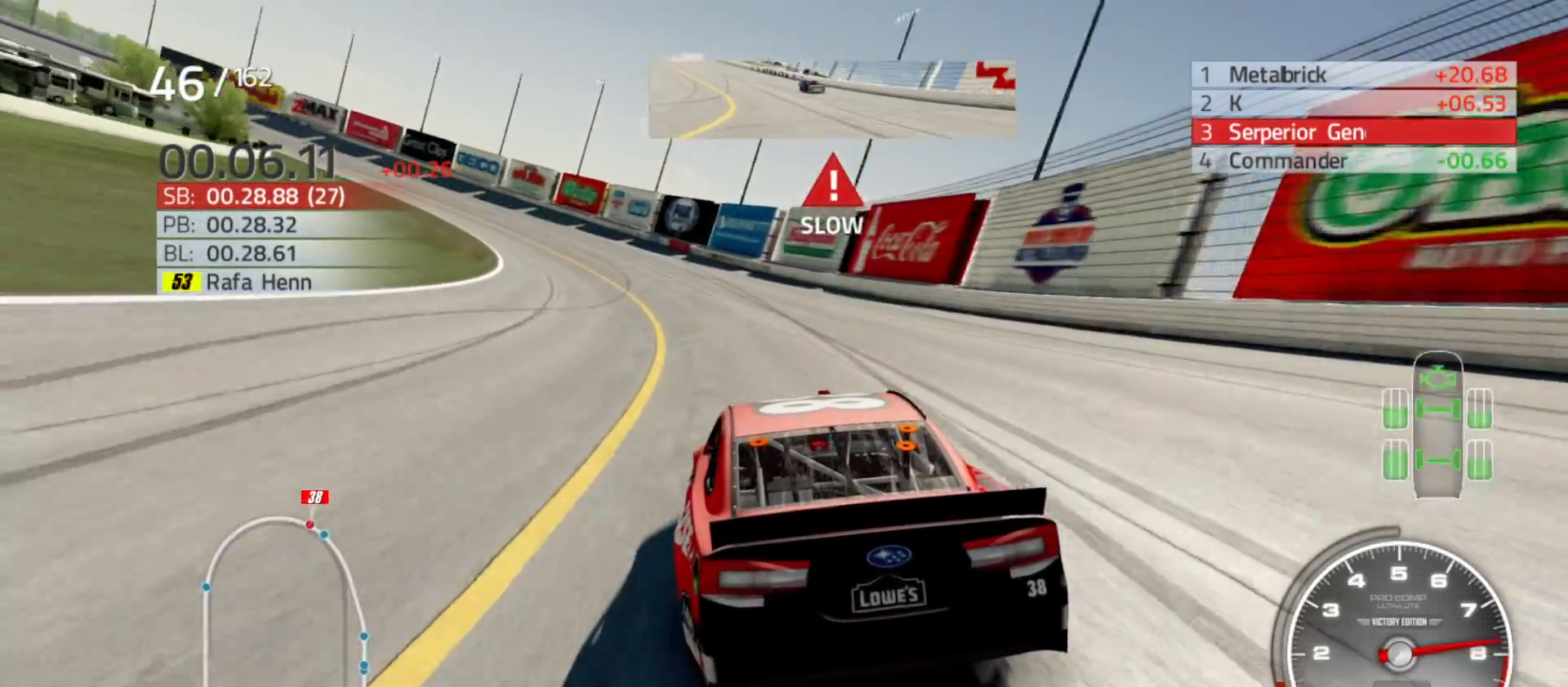
{"buttons": [], "left_stick": "left", "right_stick": "center", "events": []}
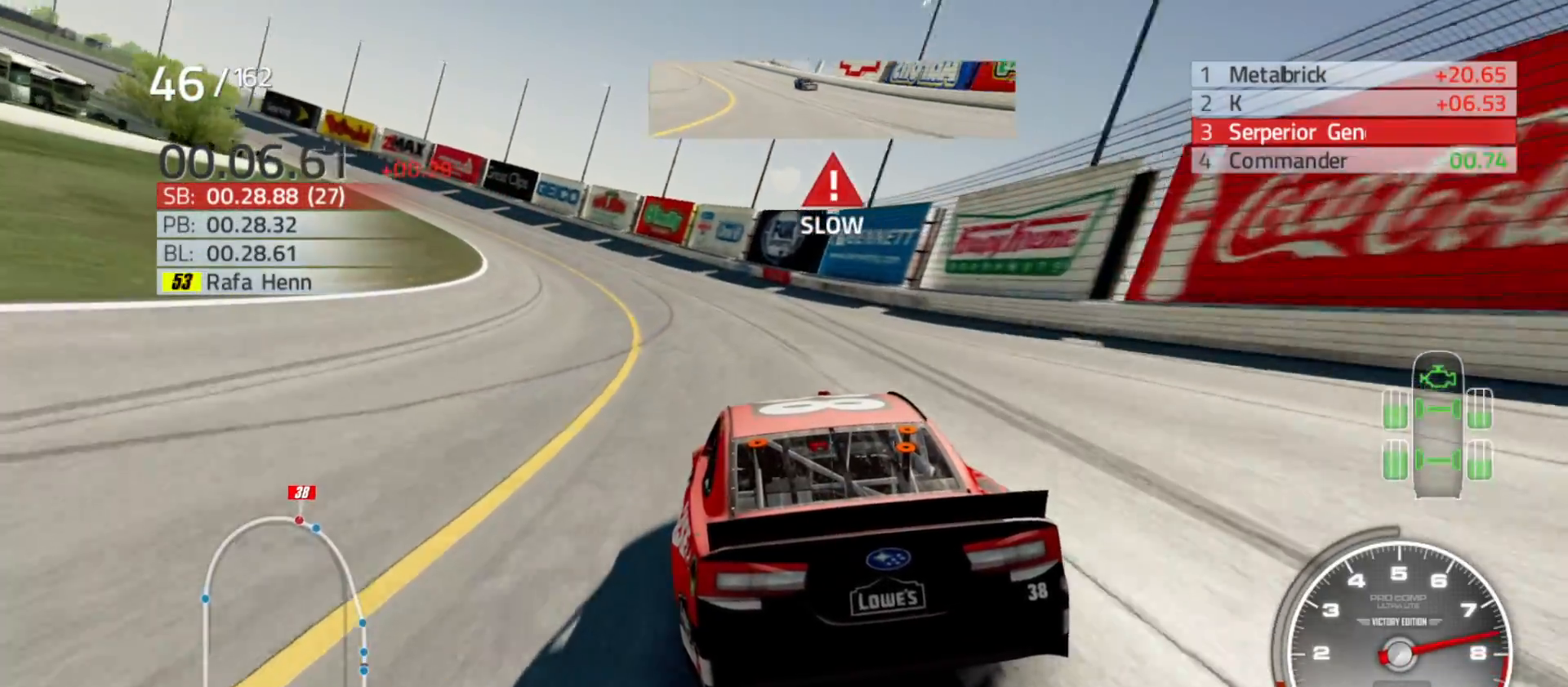
{"buttons": ["R2"], "left_stick": "left", "right_stick": "center", "events": [[367, "R2", "down"]]}
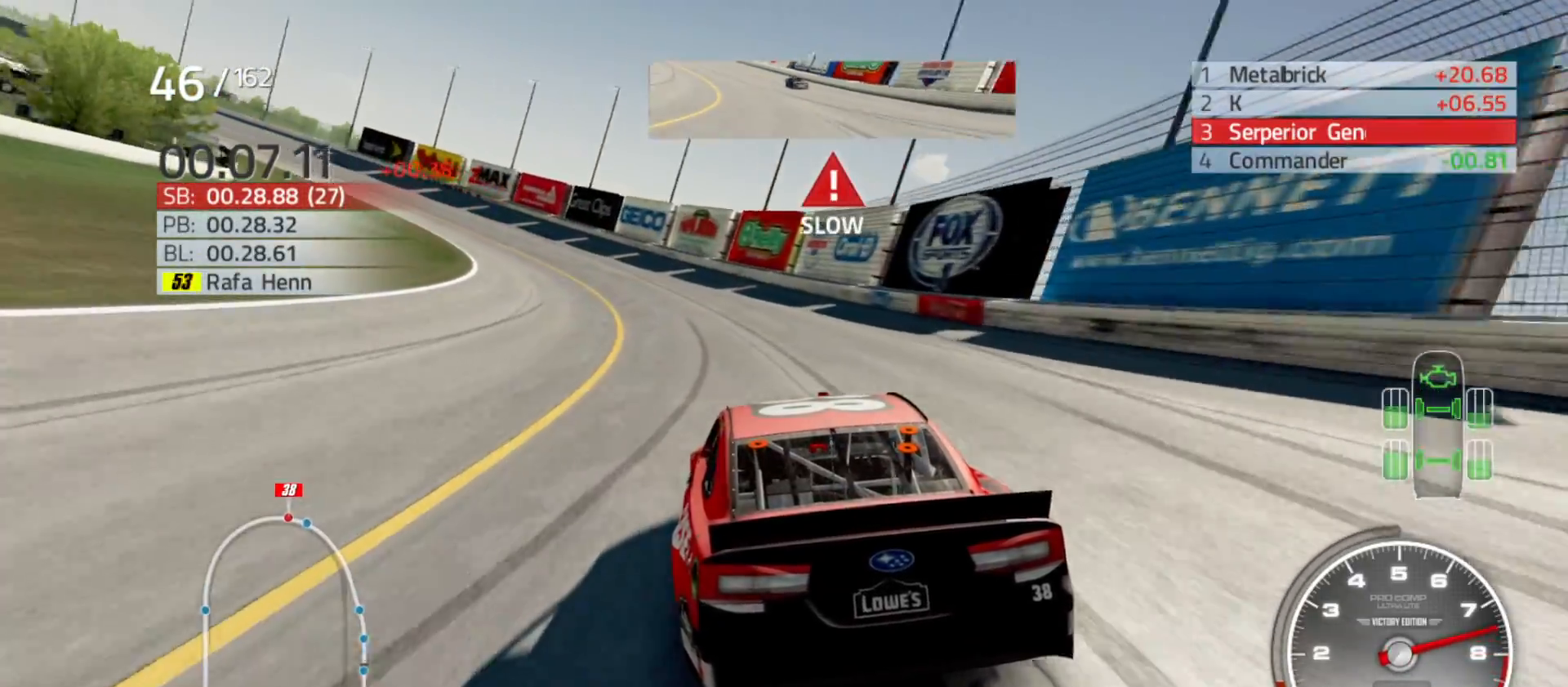
{"buttons": ["R2"], "left_stick": "left", "right_stick": "center", "events": []}
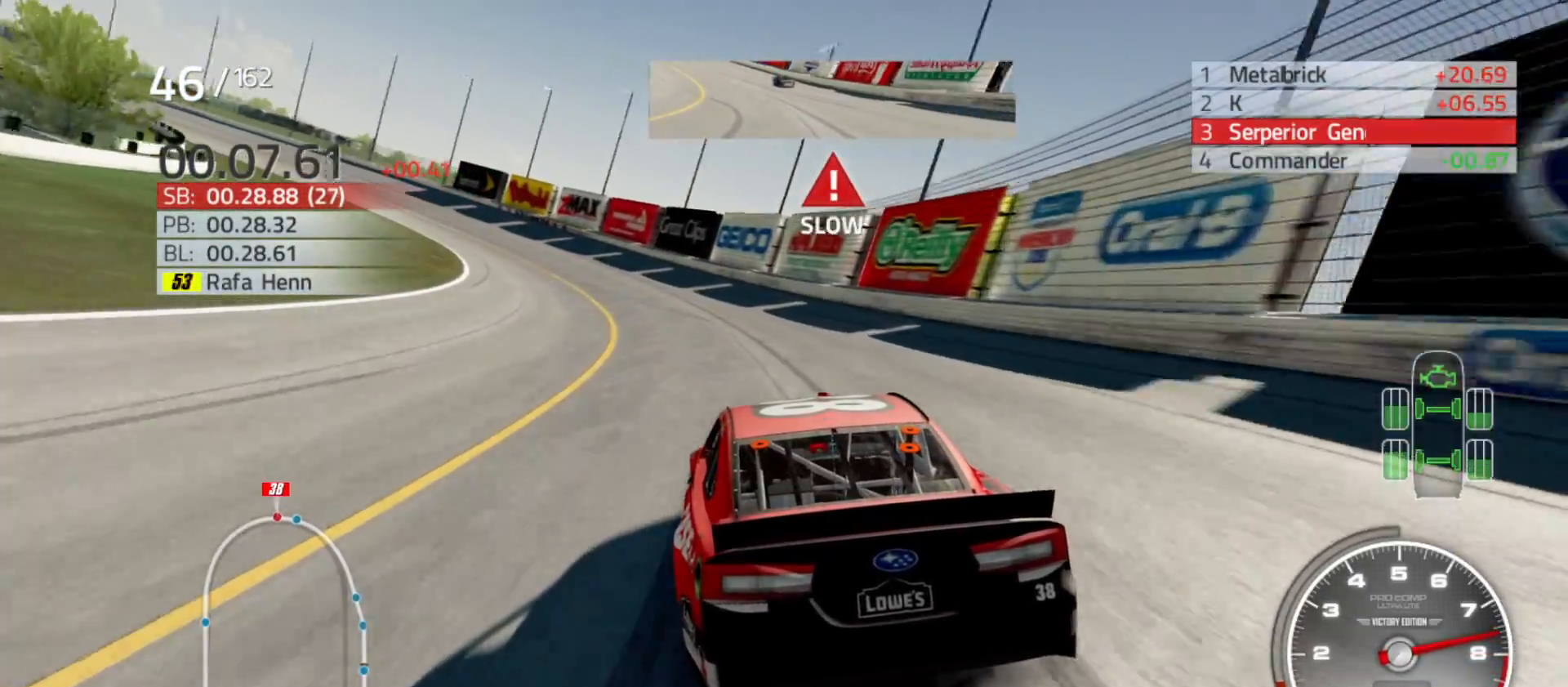
{"buttons": ["R2"], "left_stick": "left", "right_stick": "center", "events": []}
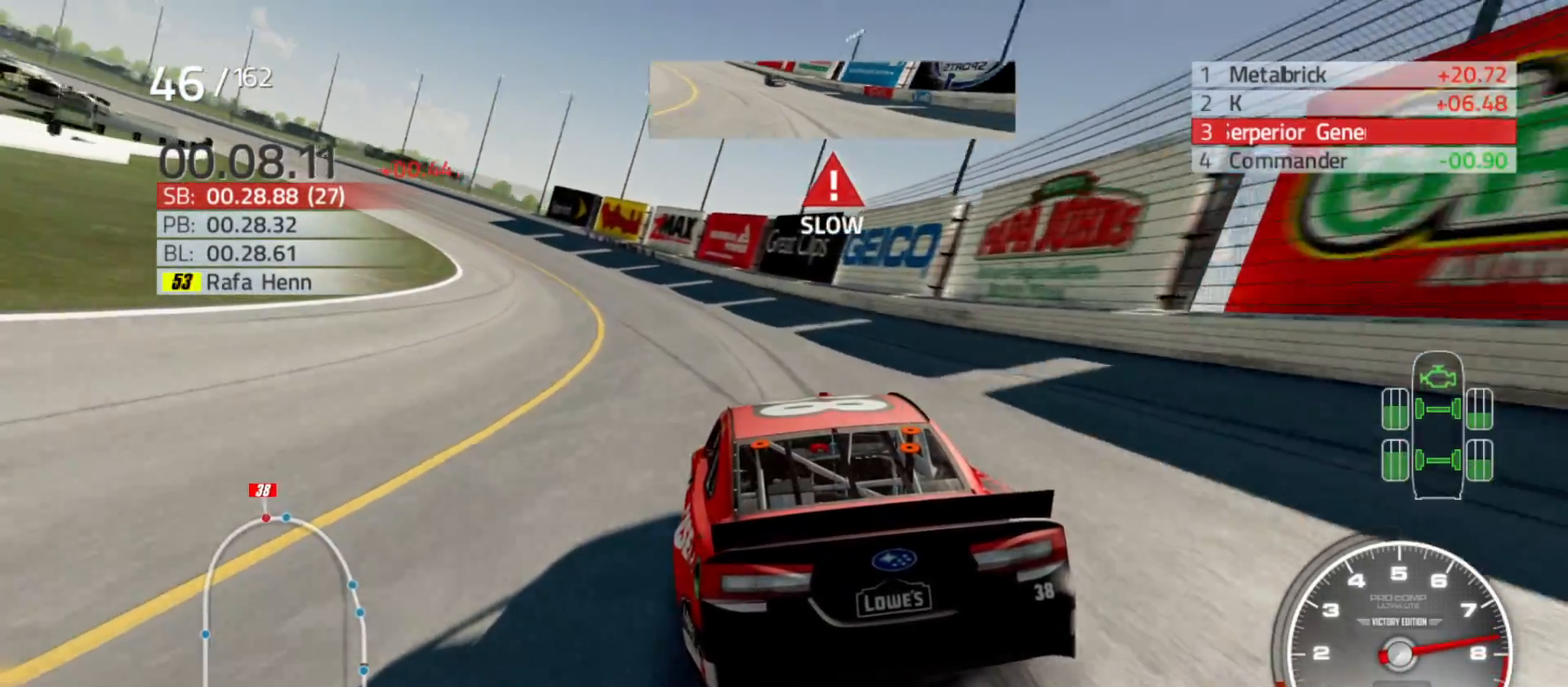
{"buttons": ["R2"], "left_stick": "left", "right_stick": "center", "events": []}
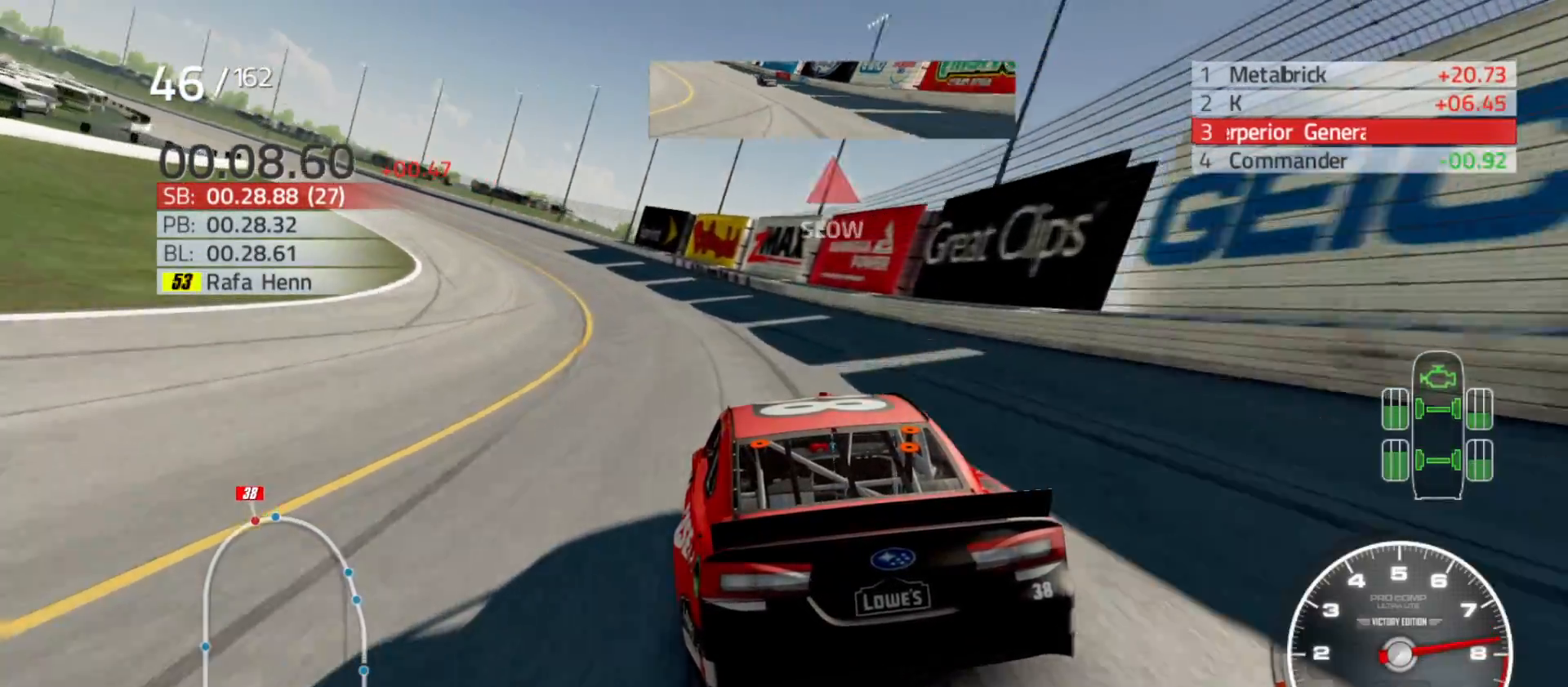
{"buttons": [], "left_stick": "left", "right_stick": "center", "events": [[483, "R2", "up"]]}
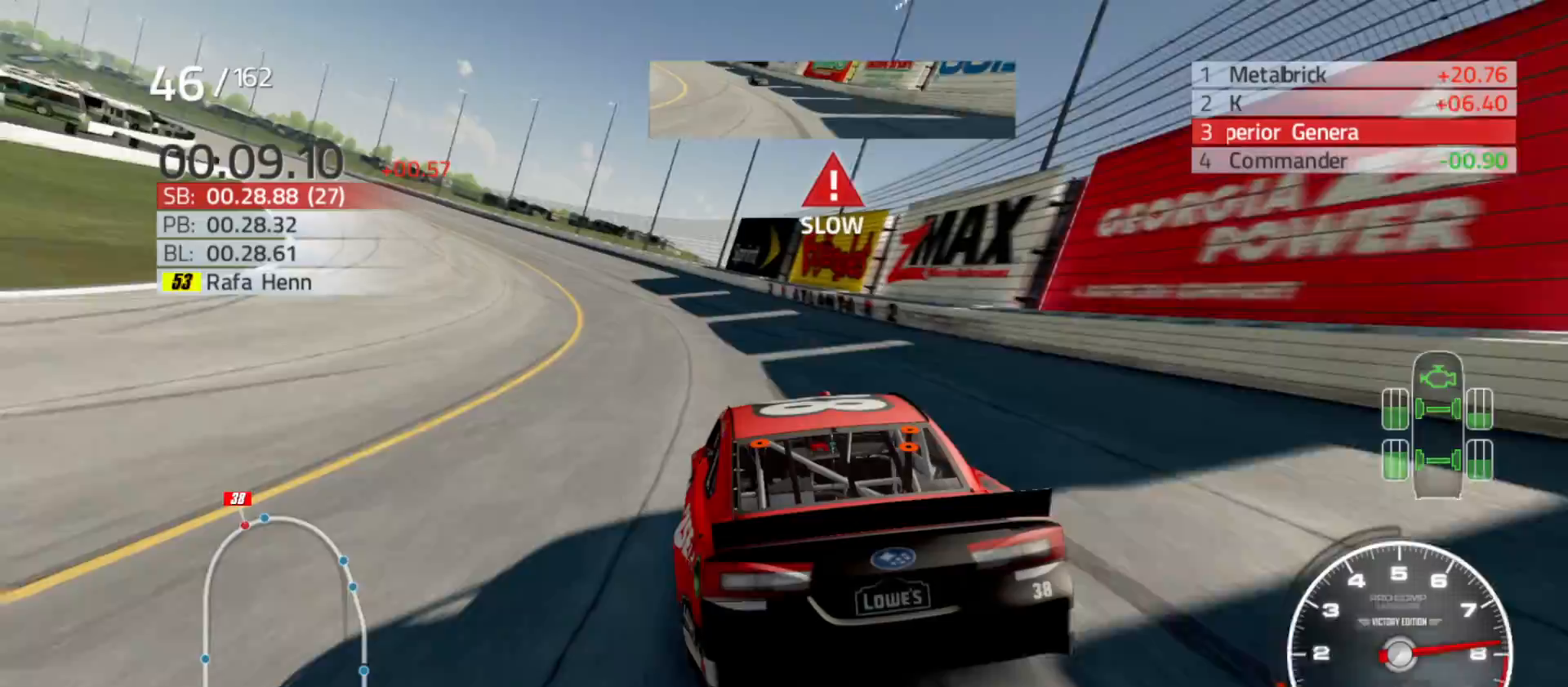
{"buttons": ["R2"], "left_stick": "left", "right_stick": "center", "events": [[317, "R2", "down"]]}
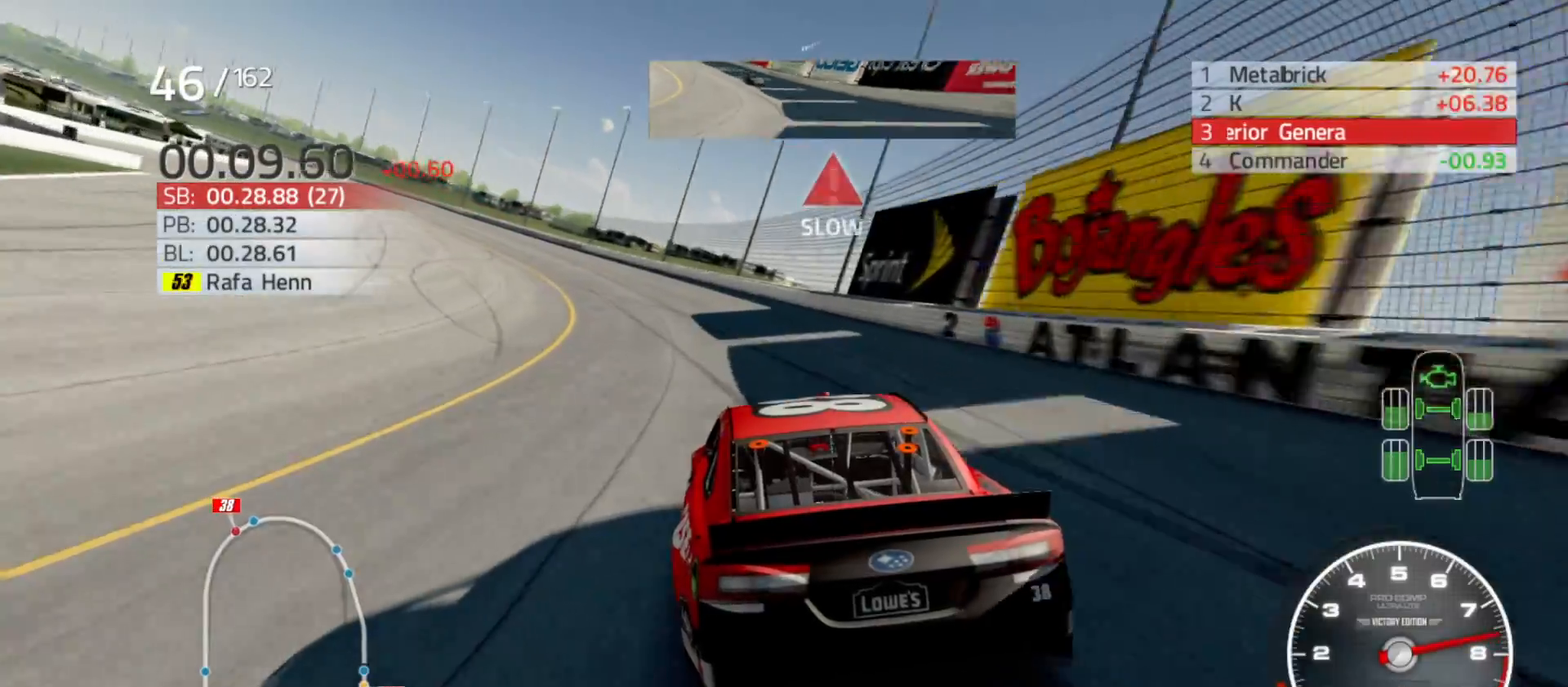
{"buttons": ["R2"], "left_stick": "left", "right_stick": "center", "events": []}
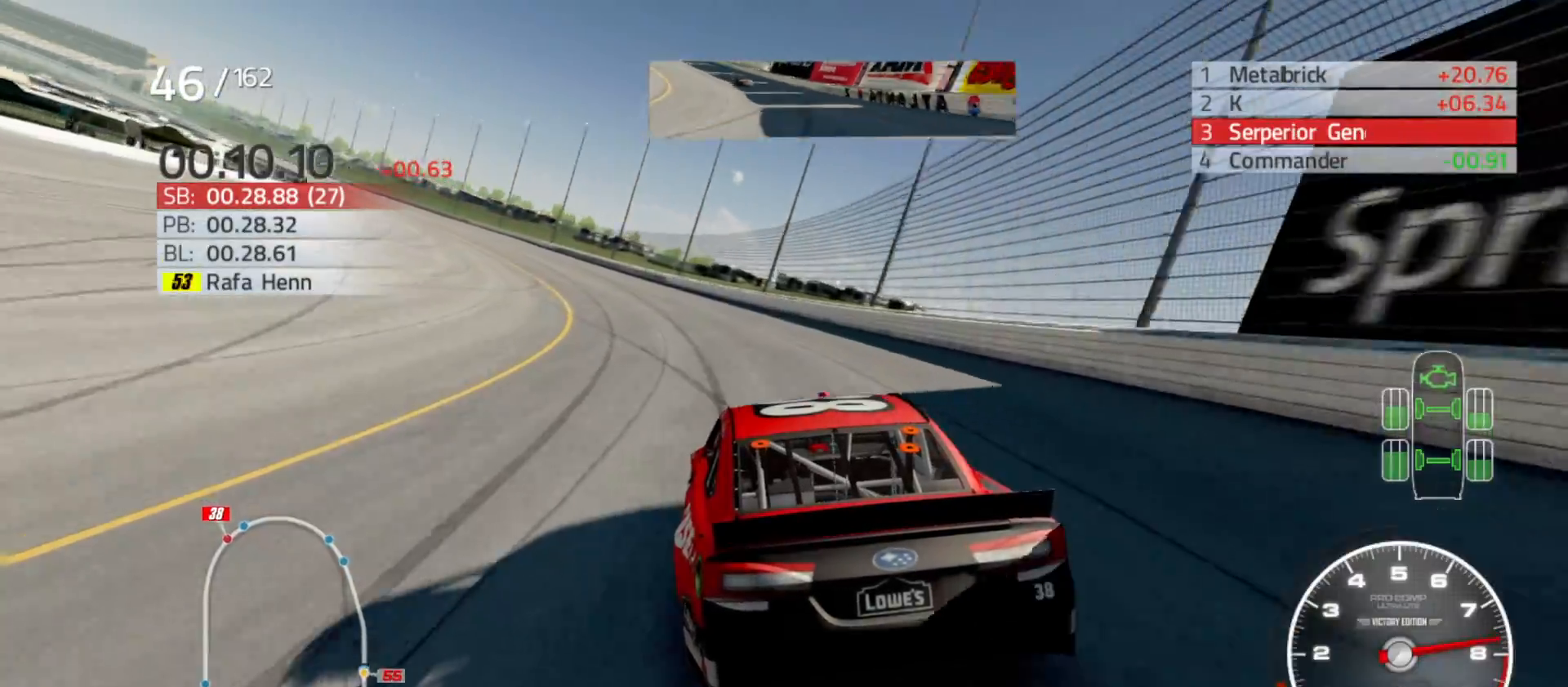
{"buttons": ["R2"], "left_stick": "left", "right_stick": "center", "events": []}
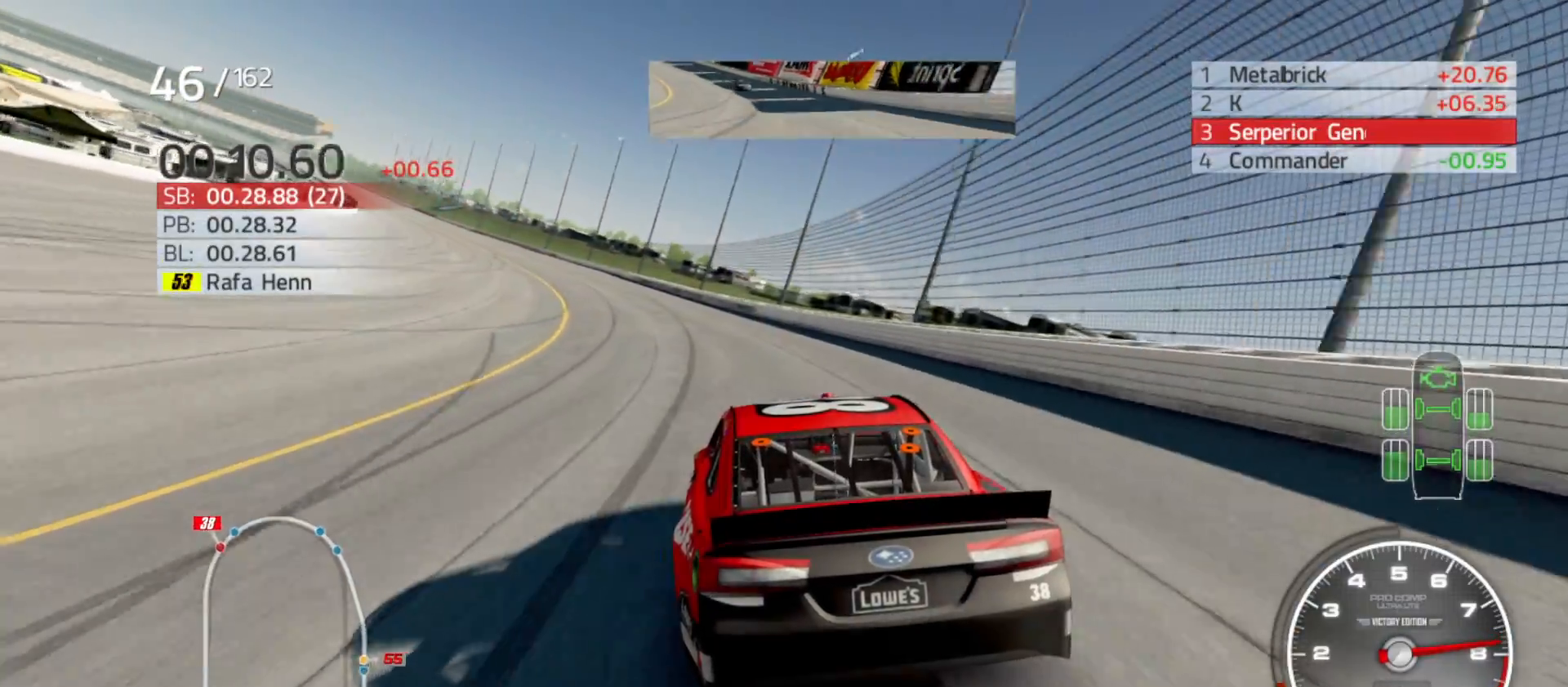
{"buttons": ["R2"], "left_stick": "left", "right_stick": "center"}
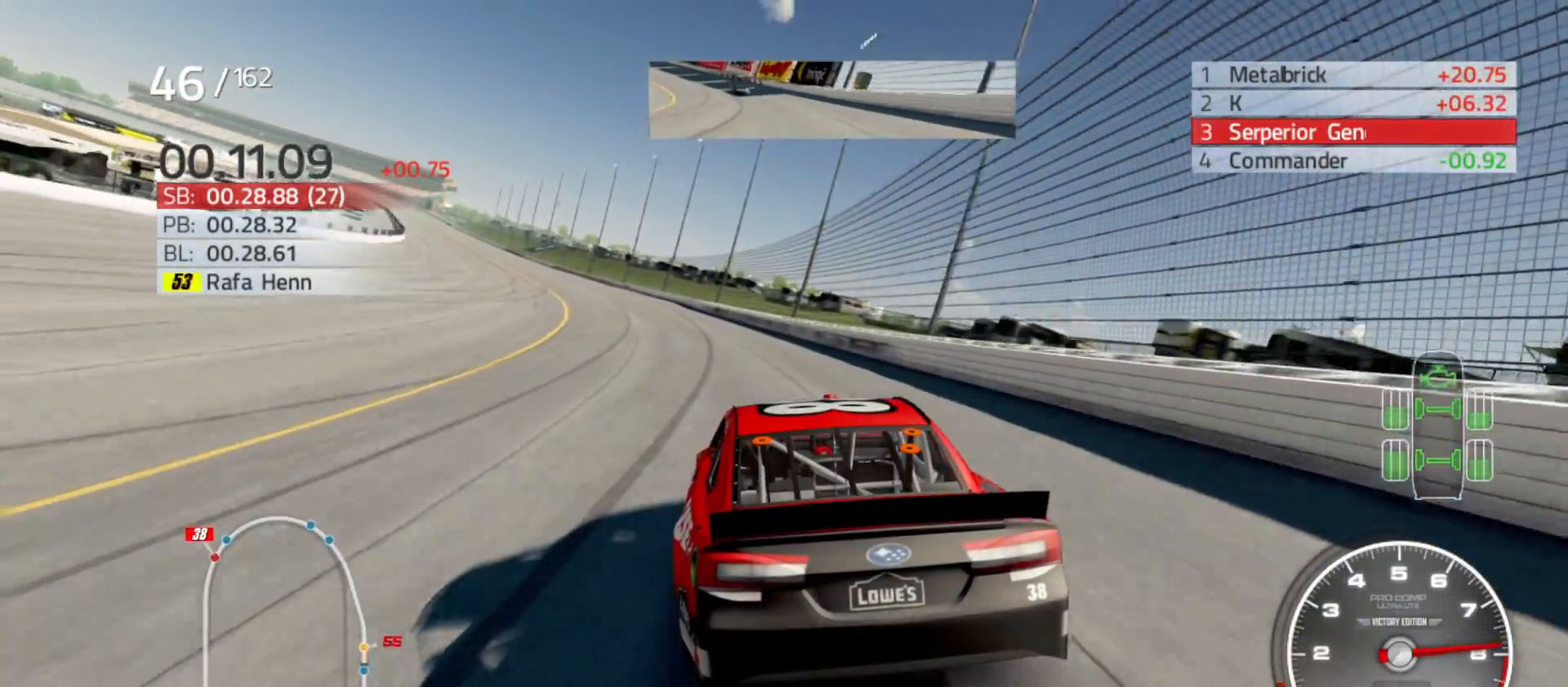
{"buttons": ["R2"], "left_stick": "left", "right_stick": "center", "events": []}
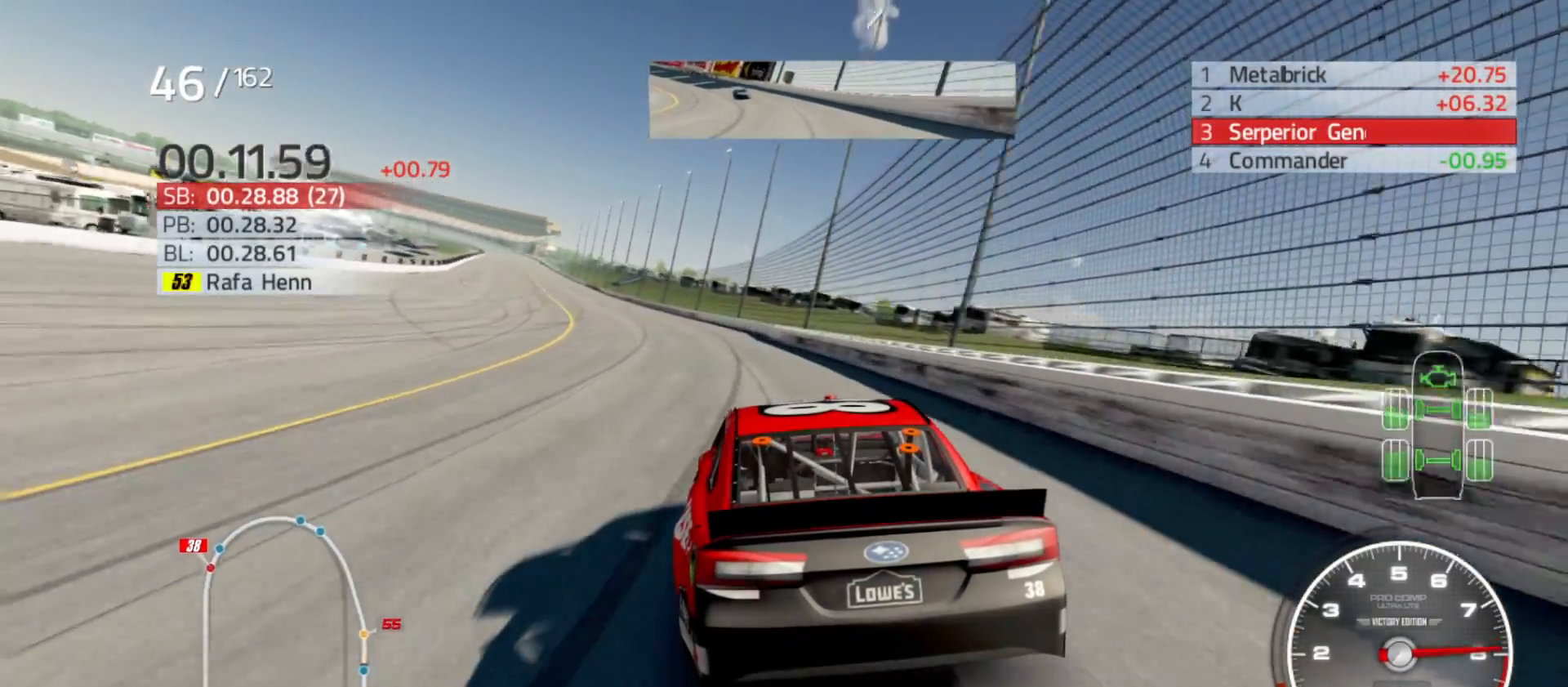
{"buttons": ["R2"], "left_stick": "left", "right_stick": "center", "events": []}
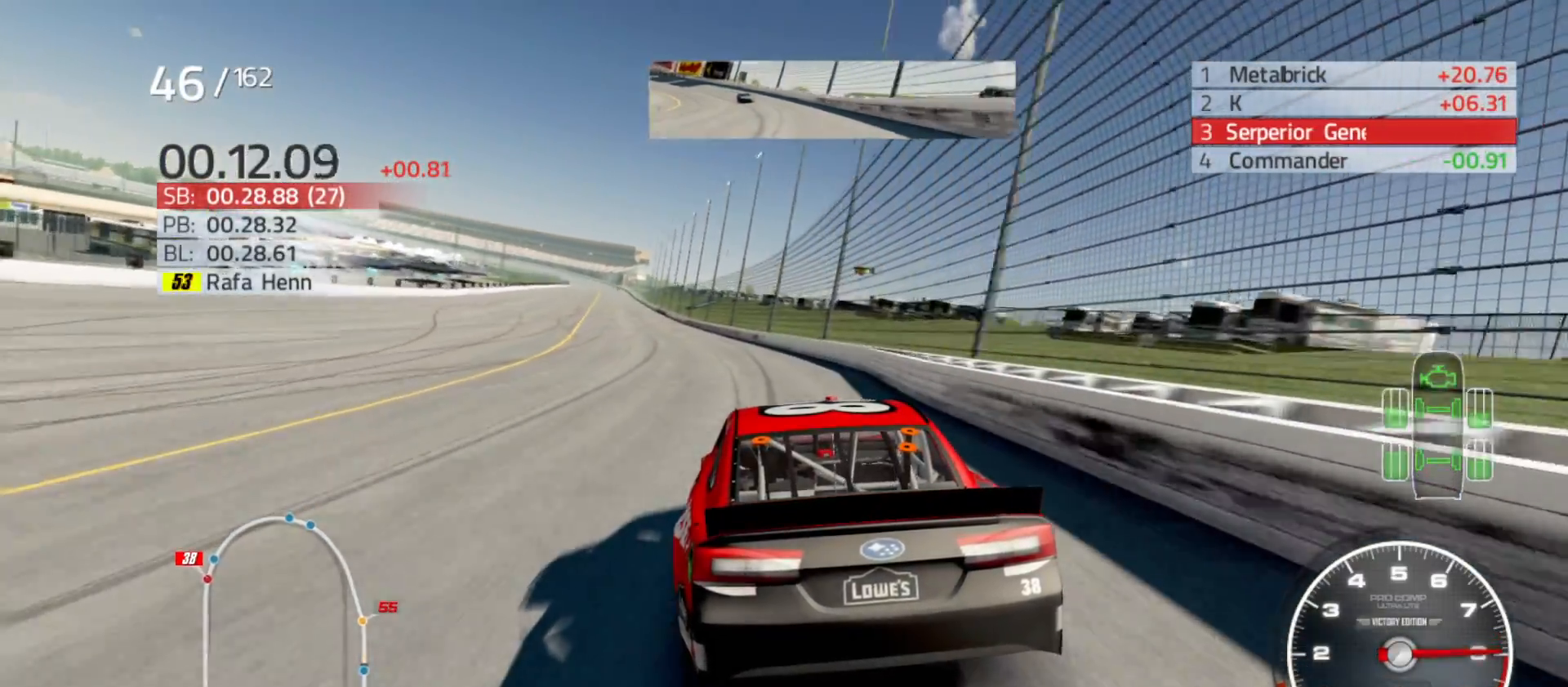
{"buttons": ["R2"], "left_stick": "left", "right_stick": "center", "events": []}
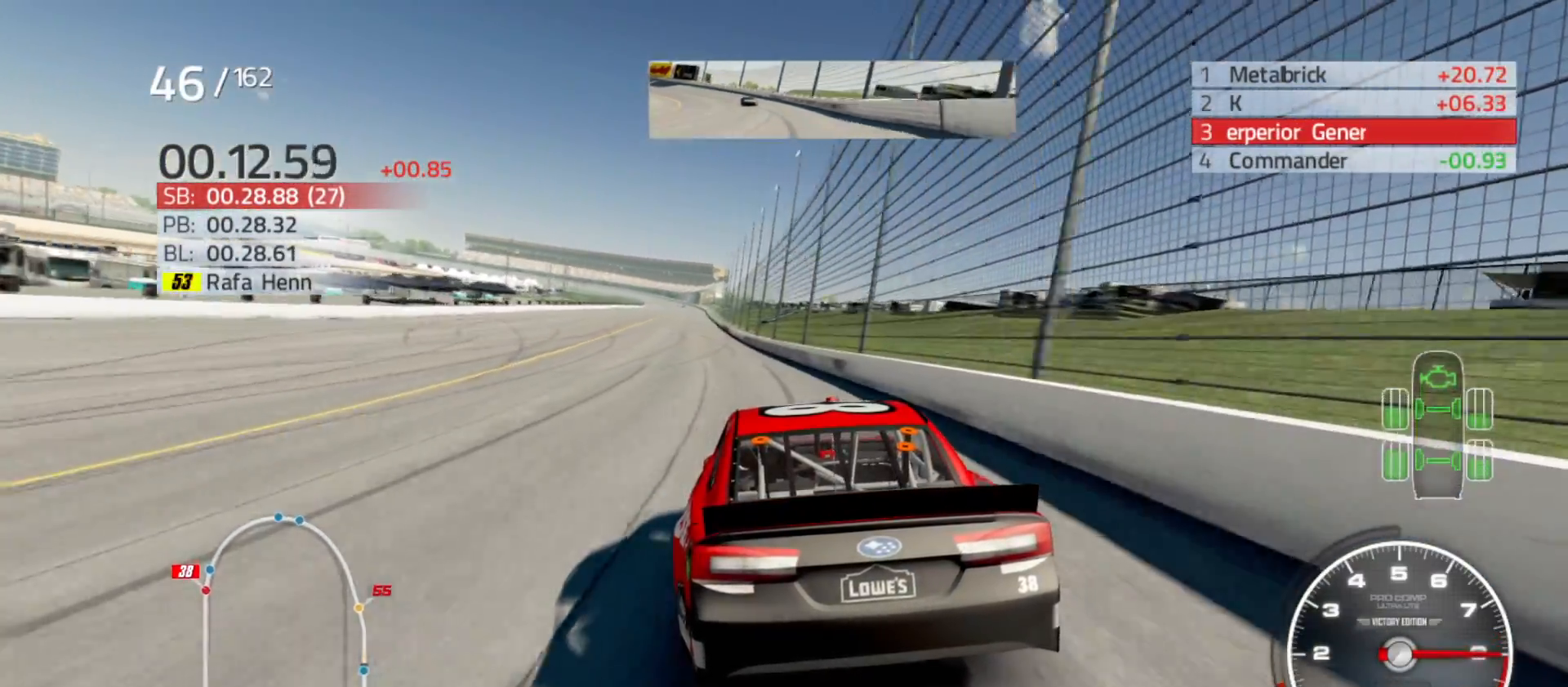
{"buttons": ["R2"], "left_stick": "center", "right_stick": "center", "events": [[150, "left_stick", "center"], [350, "left_stick", "left"], [500, "left_stick", "center"]]}
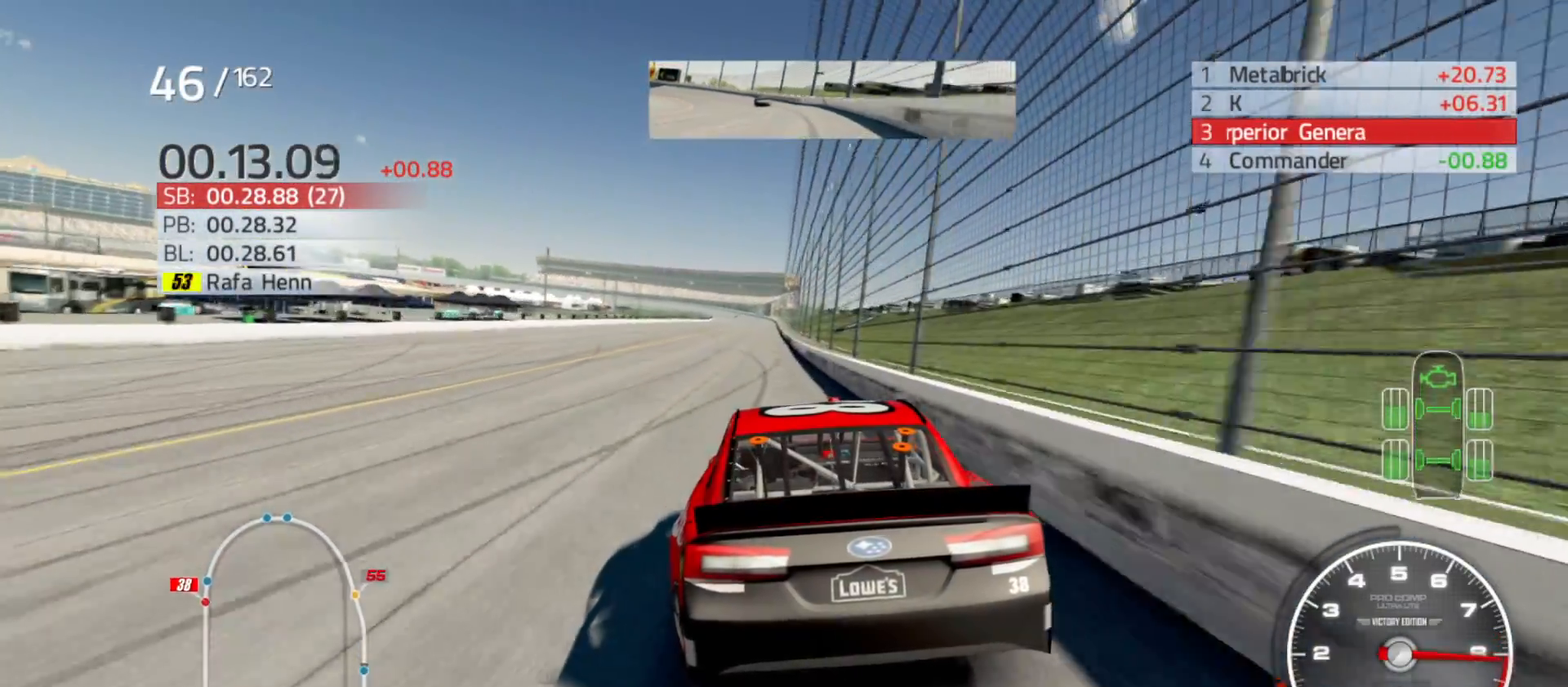
{"buttons": ["R2"], "left_stick": "right", "right_stick": "center", "events": [[433, "left_stick", "right"]]}
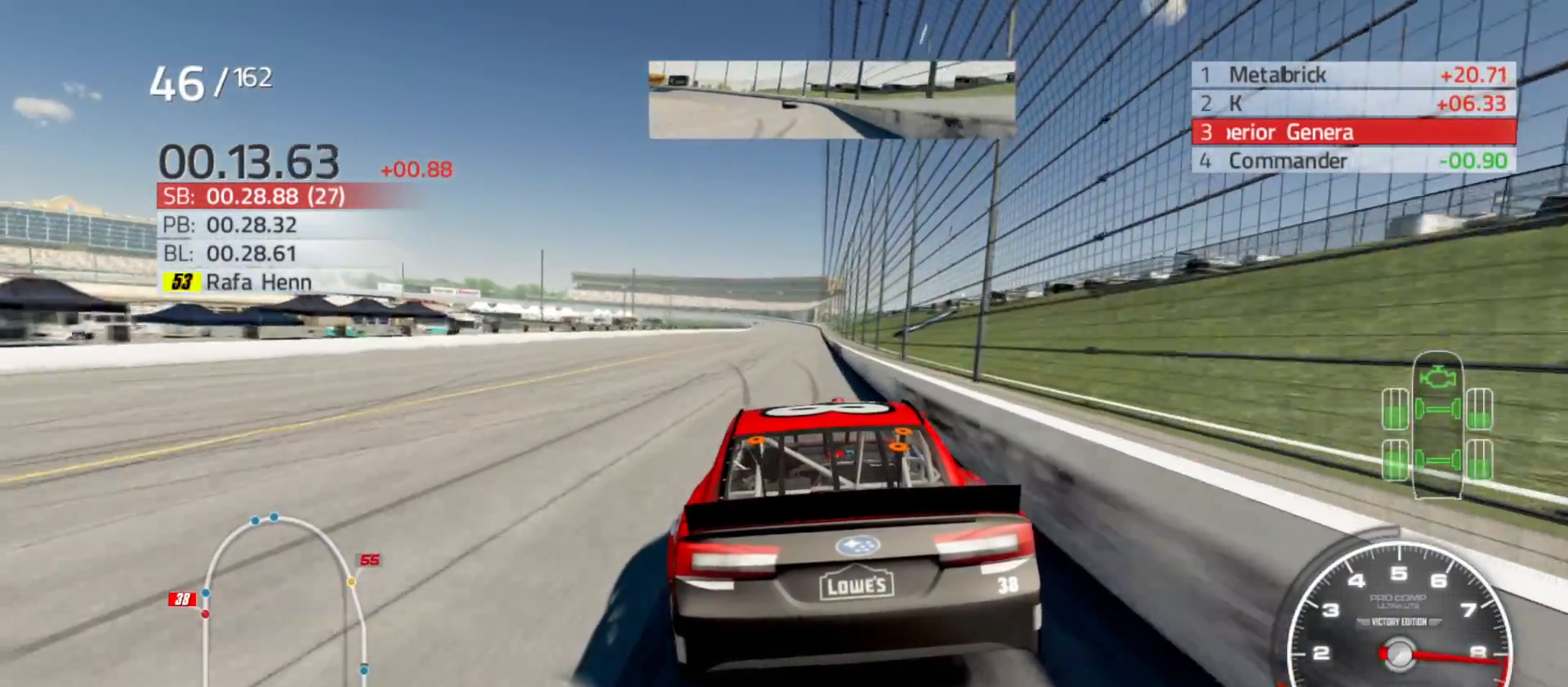
{"buttons": ["R2"], "left_stick": "right", "right_stick": "center", "events": [[50, "left_stick", "center"], [183, "left_stick", "right"], [383, "left_stick", "center"], [483, "left_stick", "right"]]}
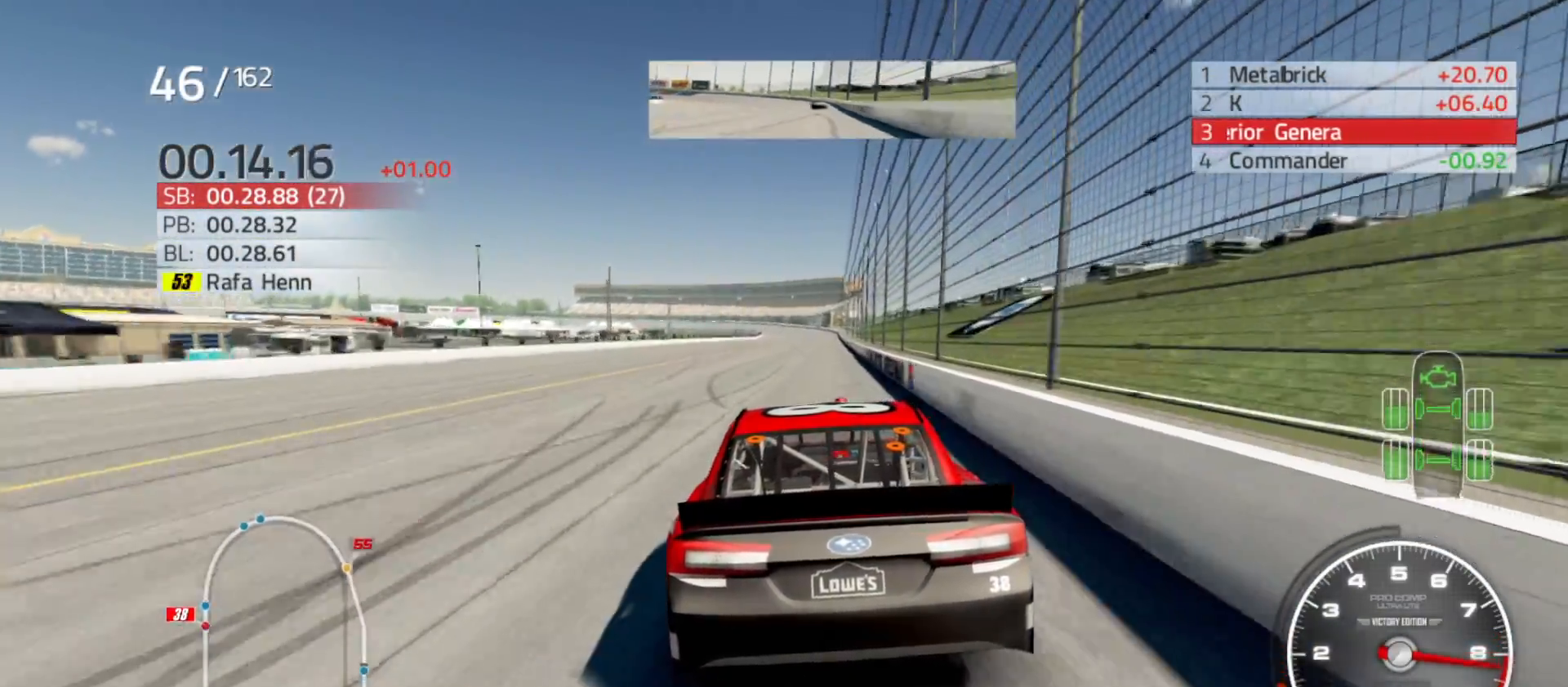
{"buttons": ["R2"], "left_stick": "right", "right_stick": "center", "events": [[133, "left_stick", "center"], [367, "left_stick", "right"]]}
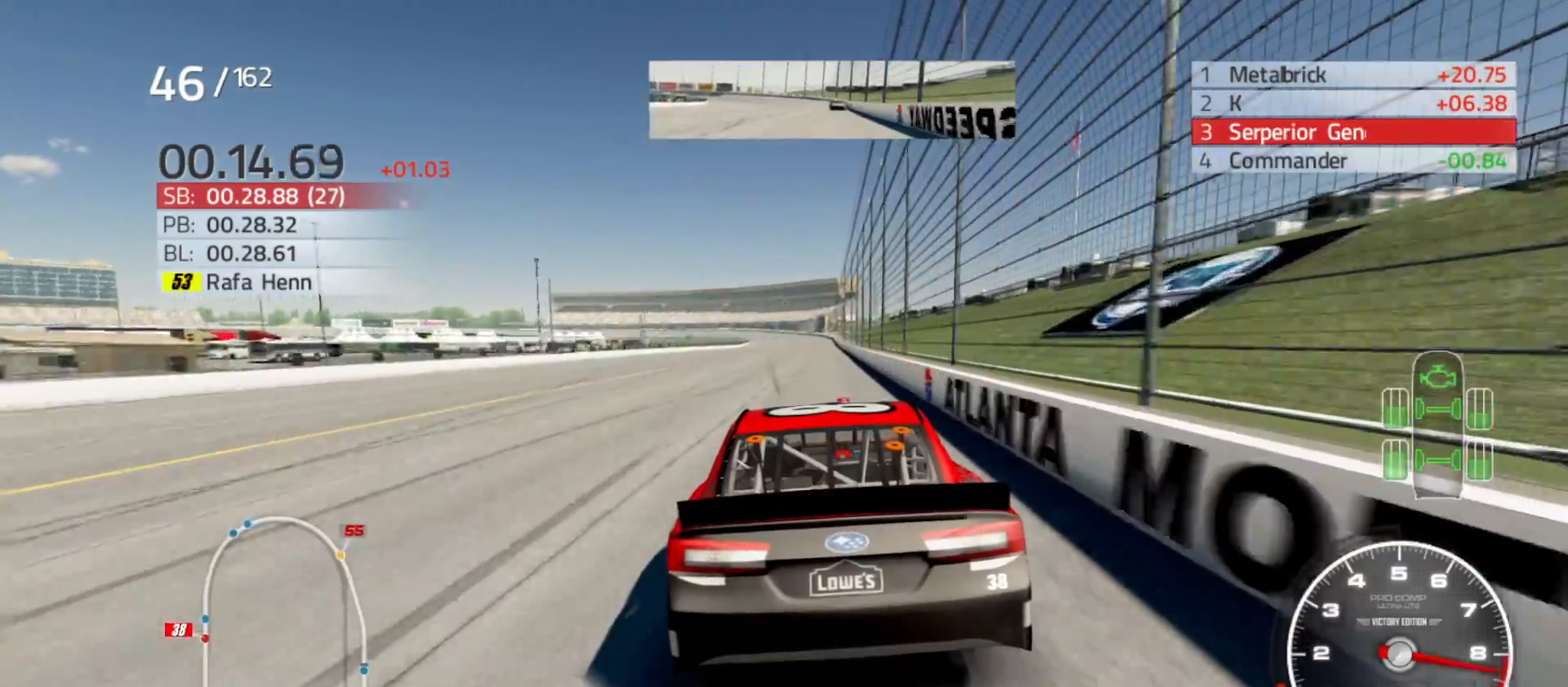
{"buttons": ["R2"], "left_stick": "center", "right_stick": "center", "events": [[50, "left_stick", "center"], [167, "left_stick", "right"], [267, "left_stick", "center"]]}
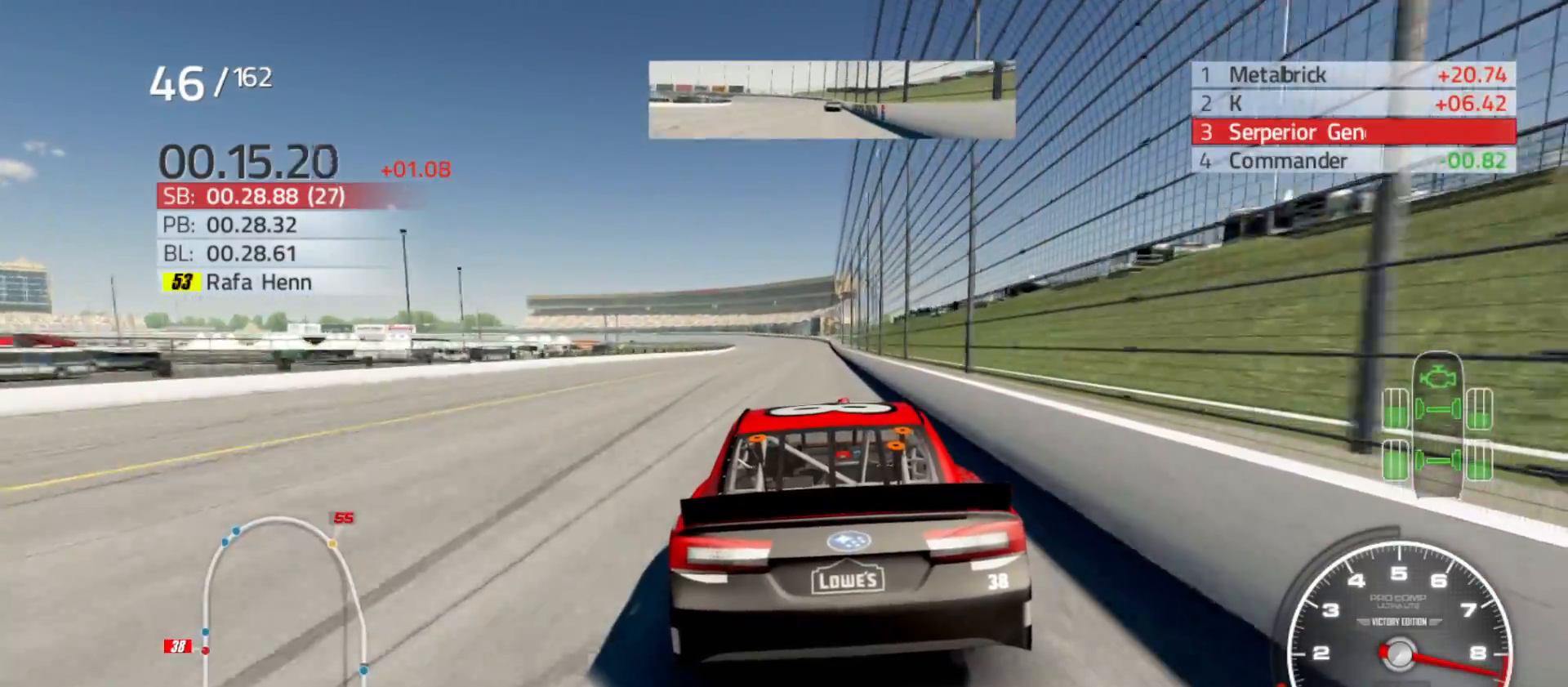
{"buttons": ["R2"], "left_stick": "right", "right_stick": "center", "events": [[317, "left_stick", "right"]]}
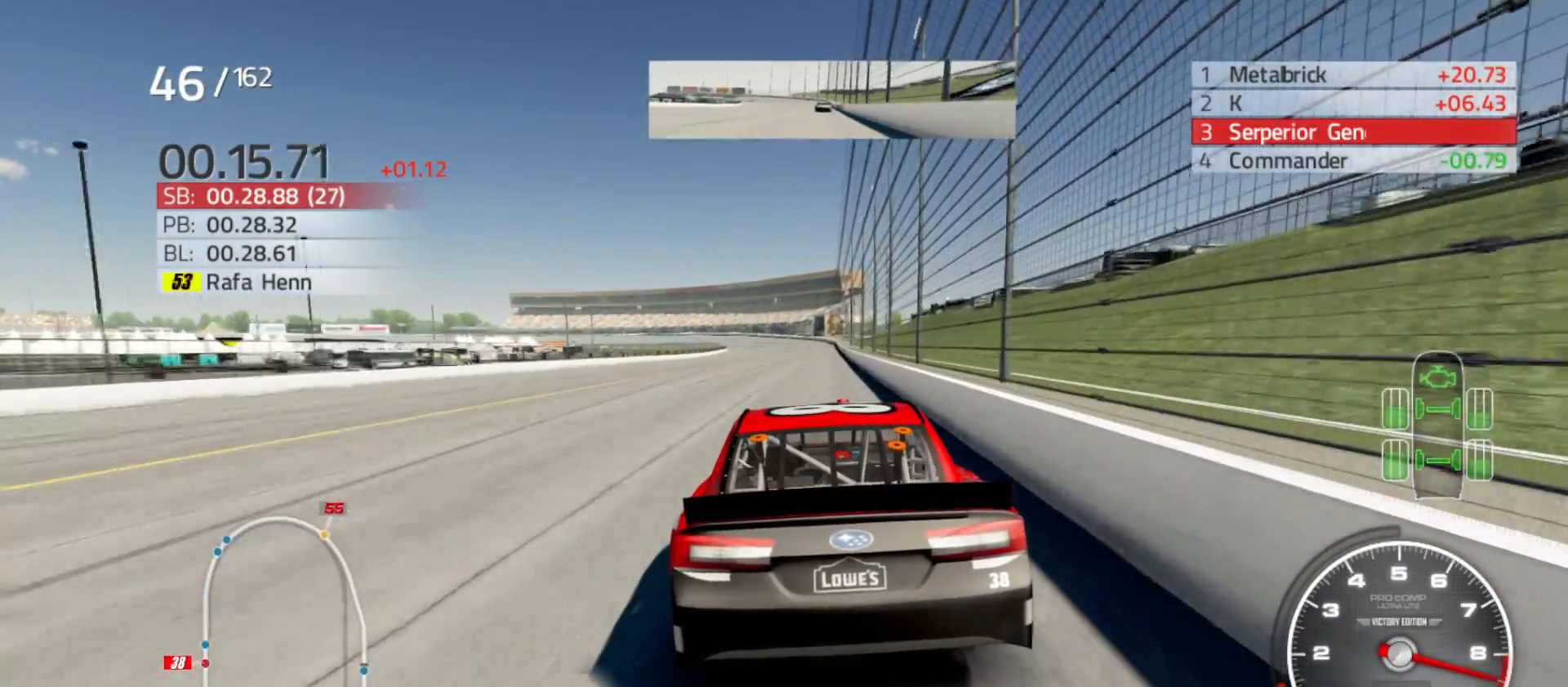
{"buttons": ["R2"], "left_stick": "right", "right_stick": "center", "events": [[17, "left_stick", "center"], [150, "left_stick", "right"], [350, "left_stick", "center"], [500, "left_stick", "right"]]}
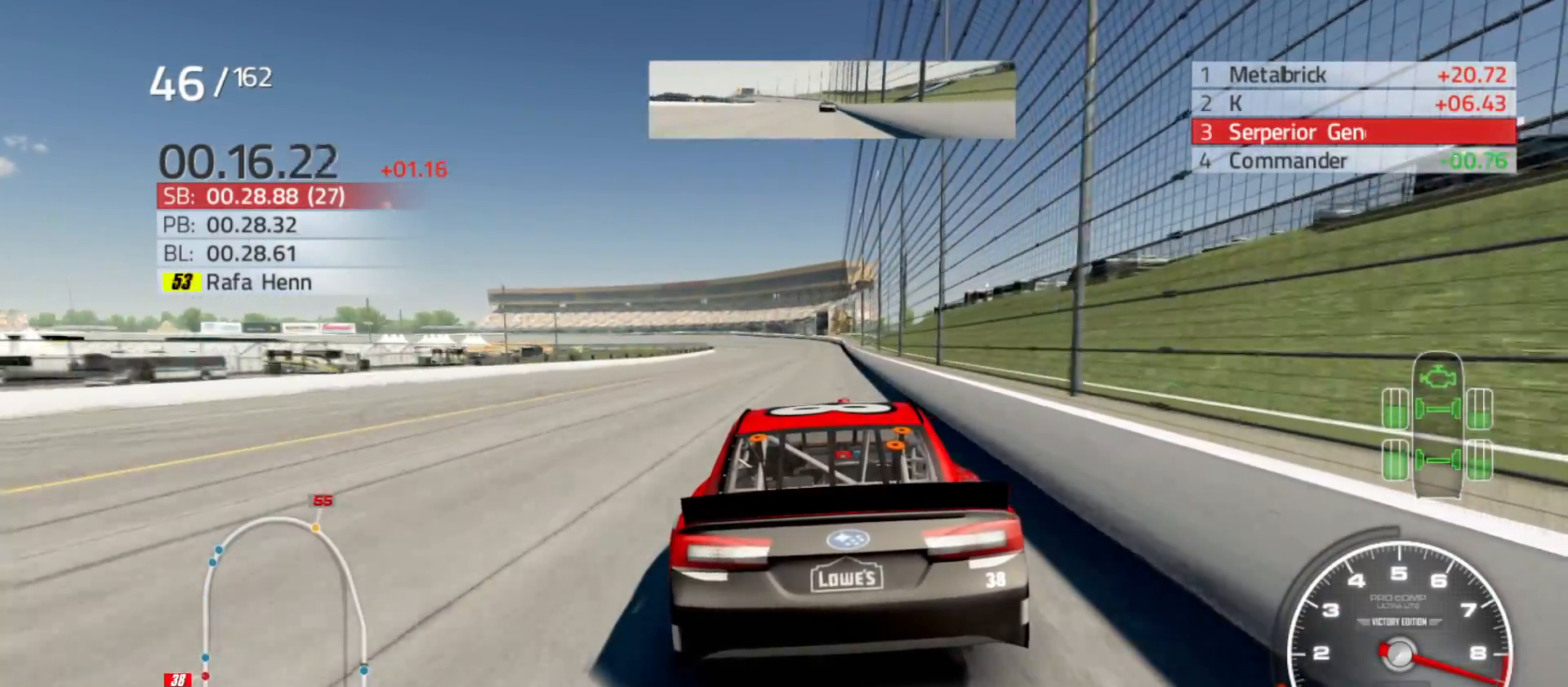
{"buttons": ["R2"], "left_stick": "center", "right_stick": "center", "events": [[117, "left_stick", "center"], [283, "left_stick", "right"], [500, "left_stick", "center"]]}
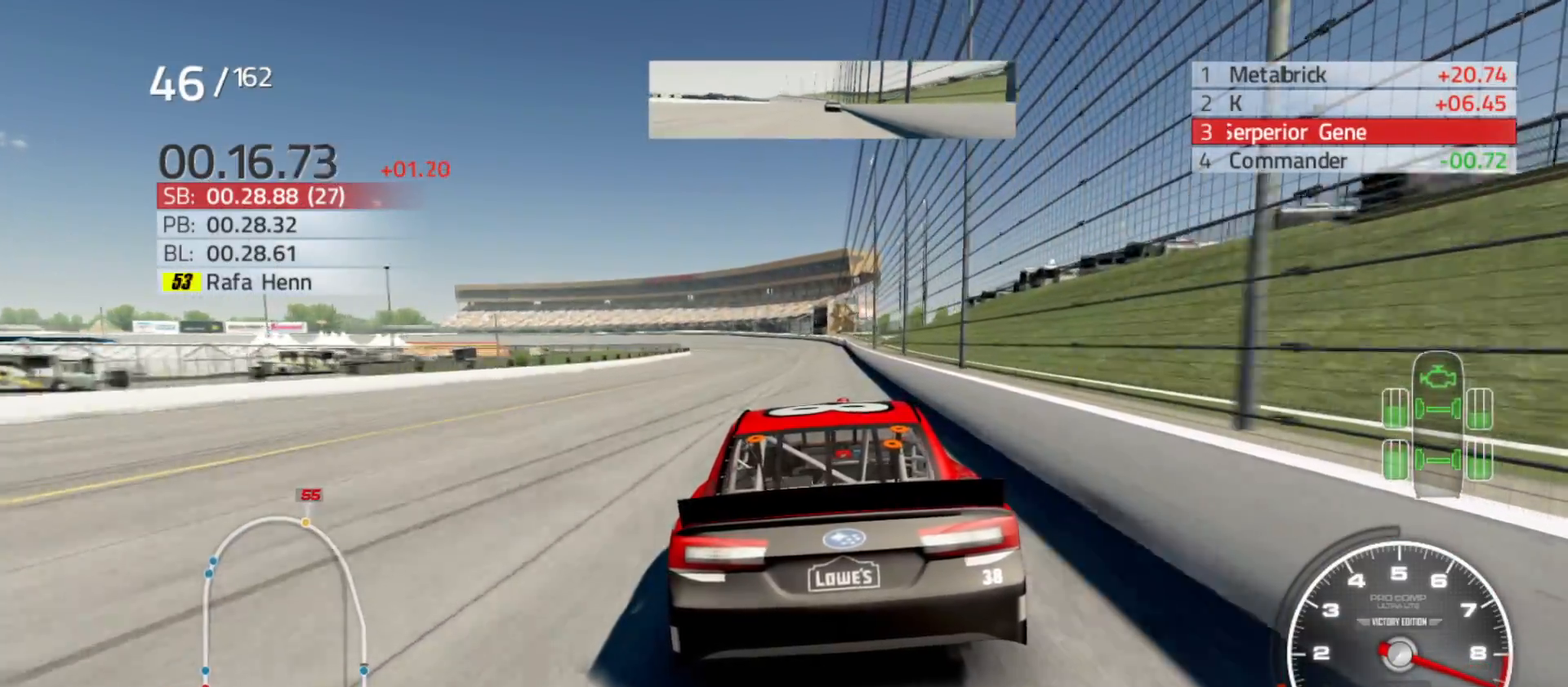
{"buttons": ["R2"], "left_stick": "center", "right_stick": "center", "events": []}
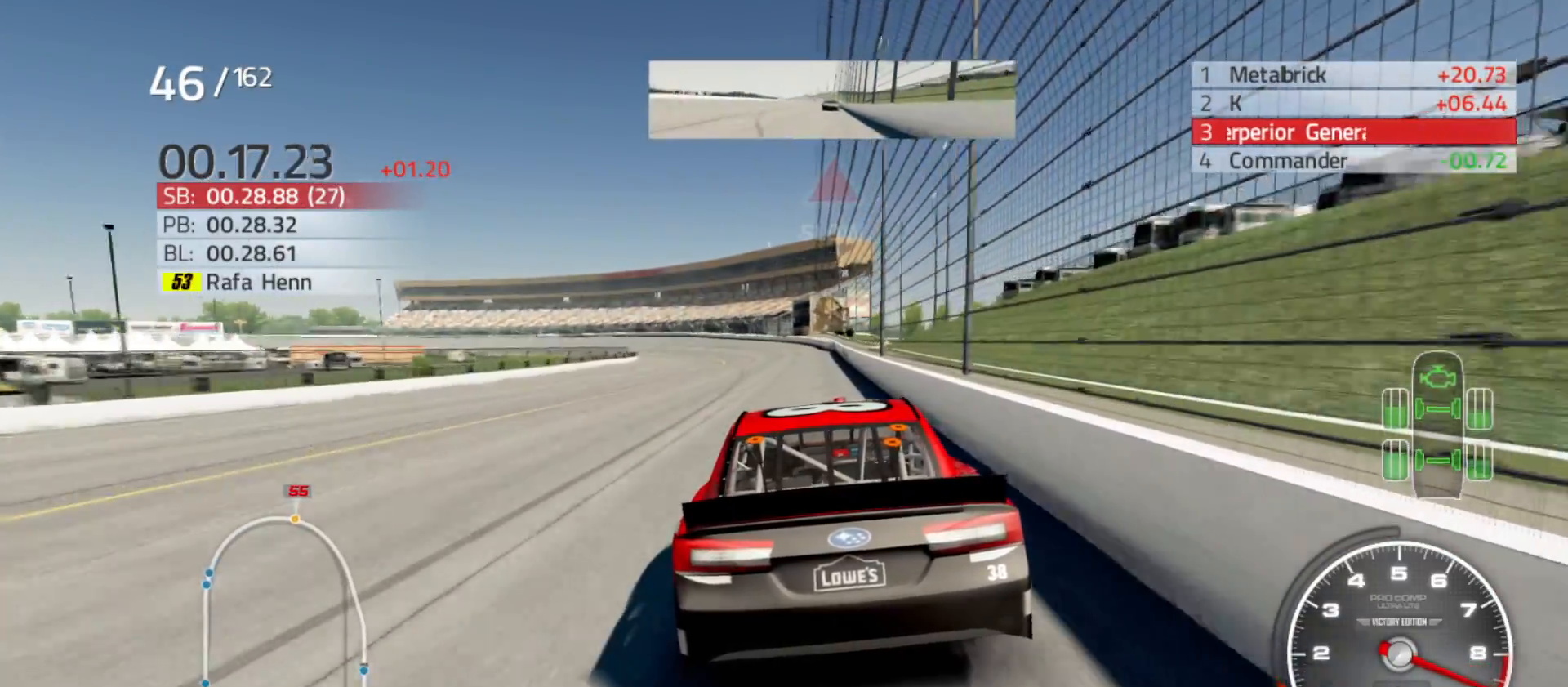
{"buttons": ["R2"], "left_stick": "left", "right_stick": "center", "events": [[317, "left_stick", "left"]]}
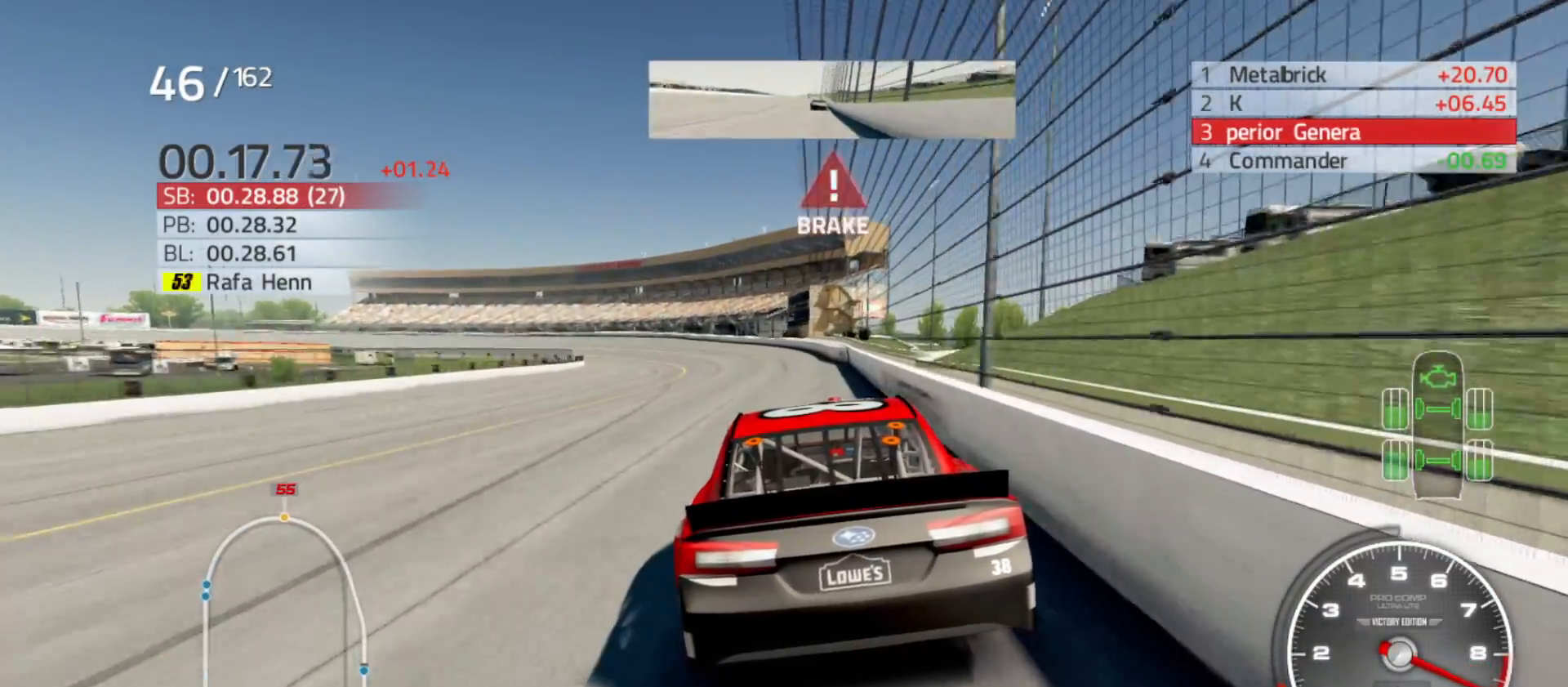
{"buttons": ["R2"], "left_stick": "left", "right_stick": "center", "events": []}